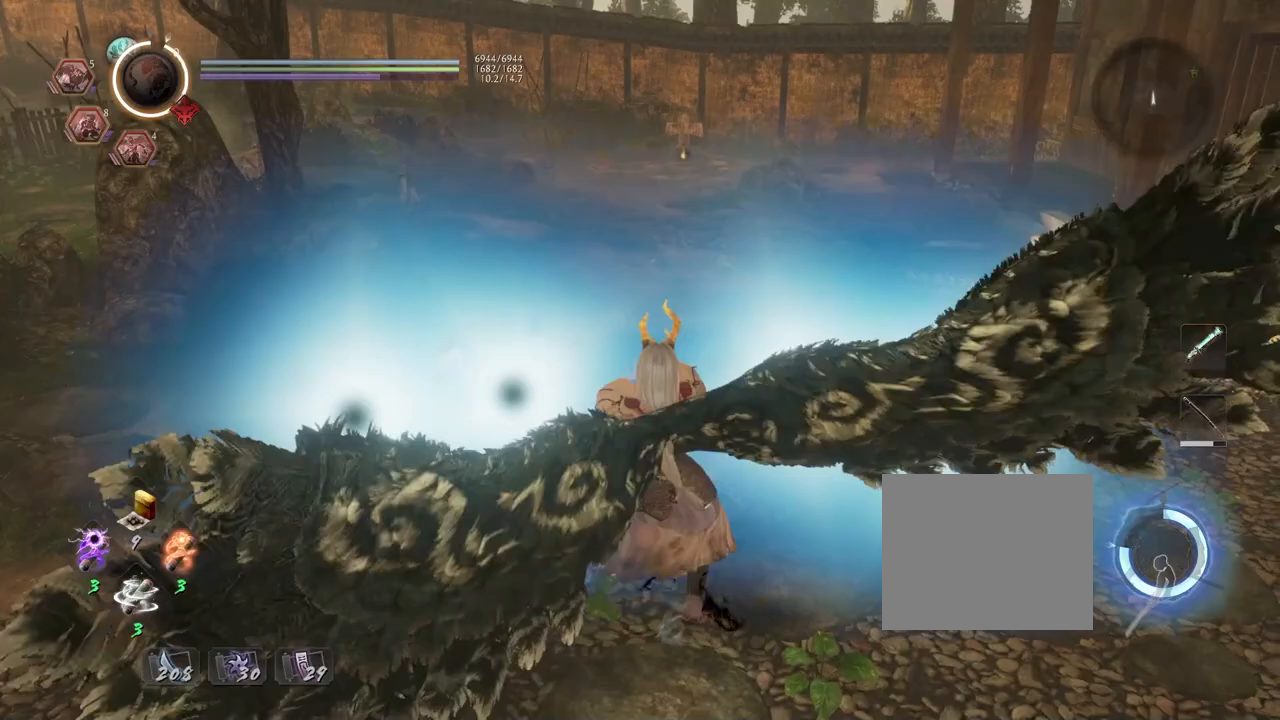
Gameplay with a controller (PlayStation layout); each line is a JSON object with the inputs held at the frame after it. "events" lists button and stick changes between this image and that frame as [ms after this image, input, new state], when the widget could be followed in between.
{"buttons": [], "left_stick": "center", "right_stick": "center", "events": []}
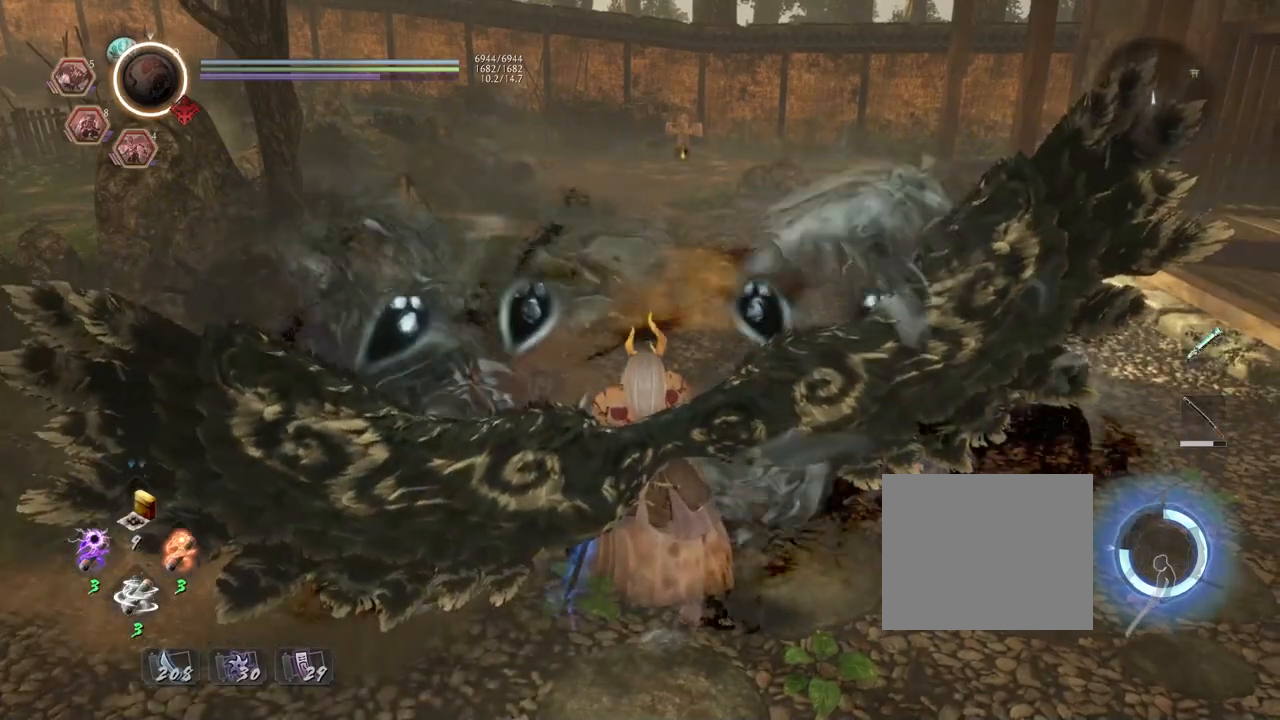
{"buttons": [], "left_stick": "center", "right_stick": "center", "events": []}
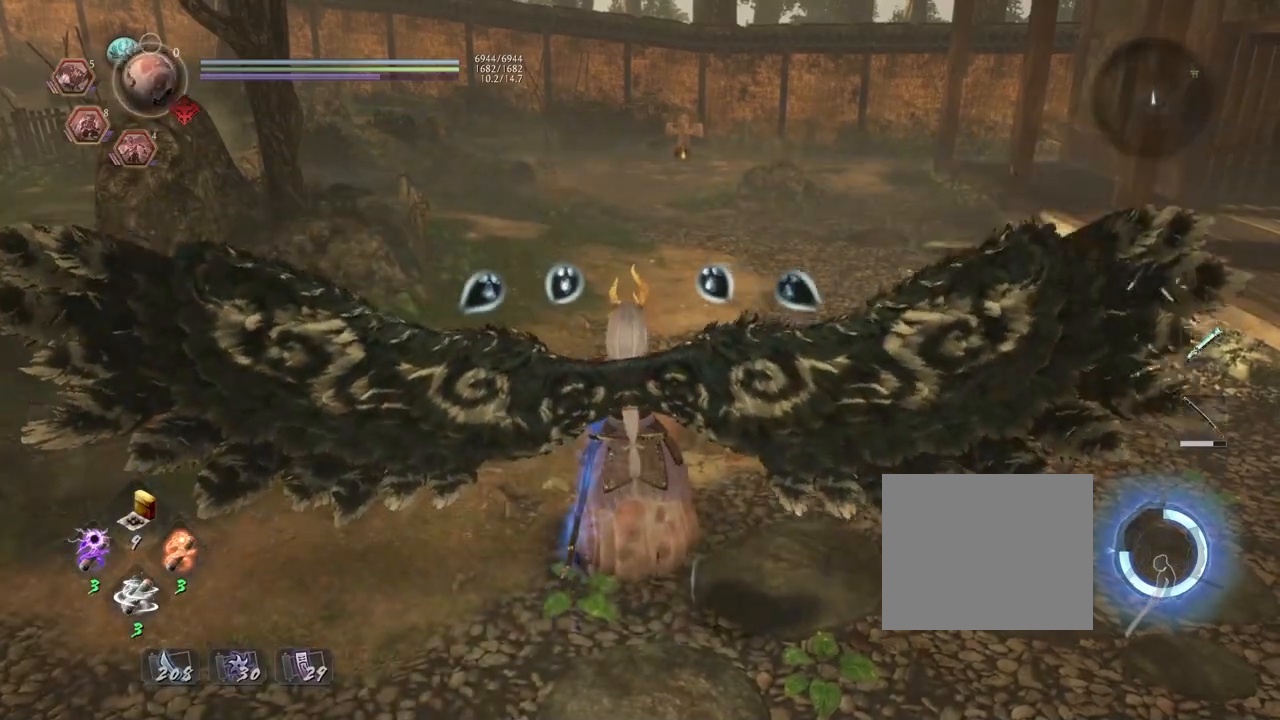
{"buttons": [], "left_stick": "center", "right_stick": "down", "events": [[433, "right_stick", "down"]]}
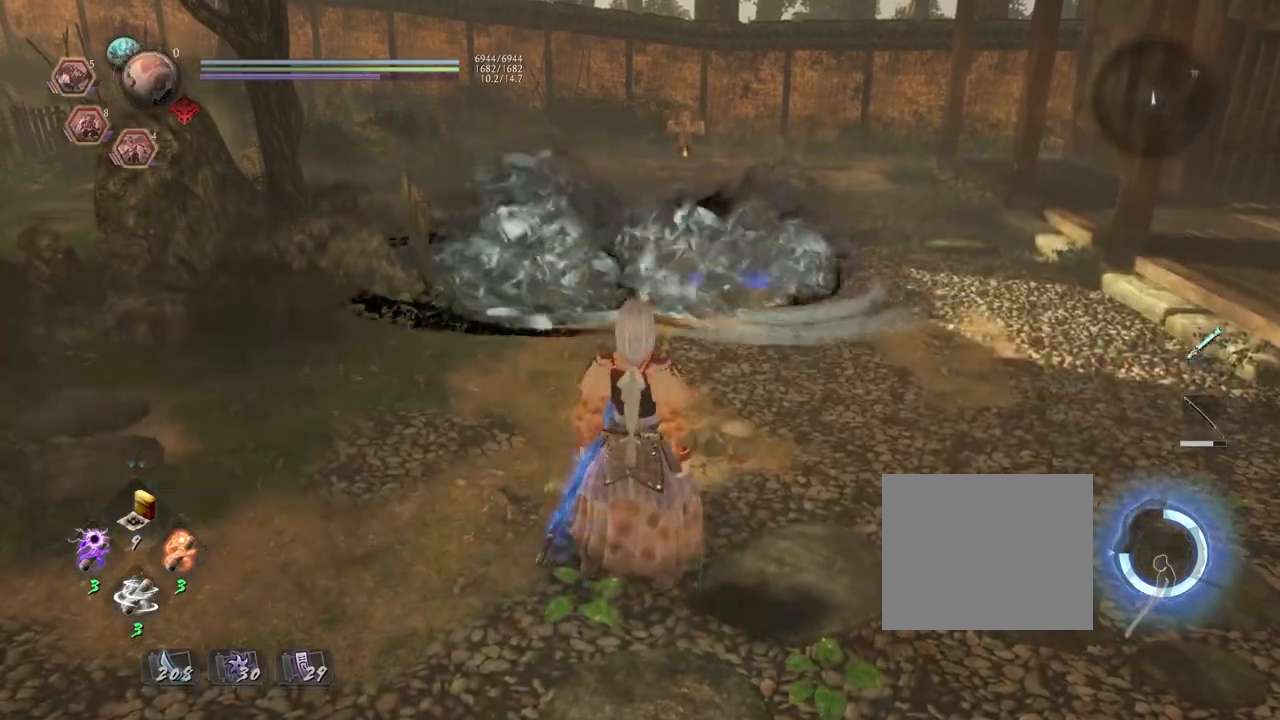
{"buttons": [], "left_stick": "up", "right_stick": "center", "events": [[233, "left_stick", "up"], [267, "right_stick", "center"]]}
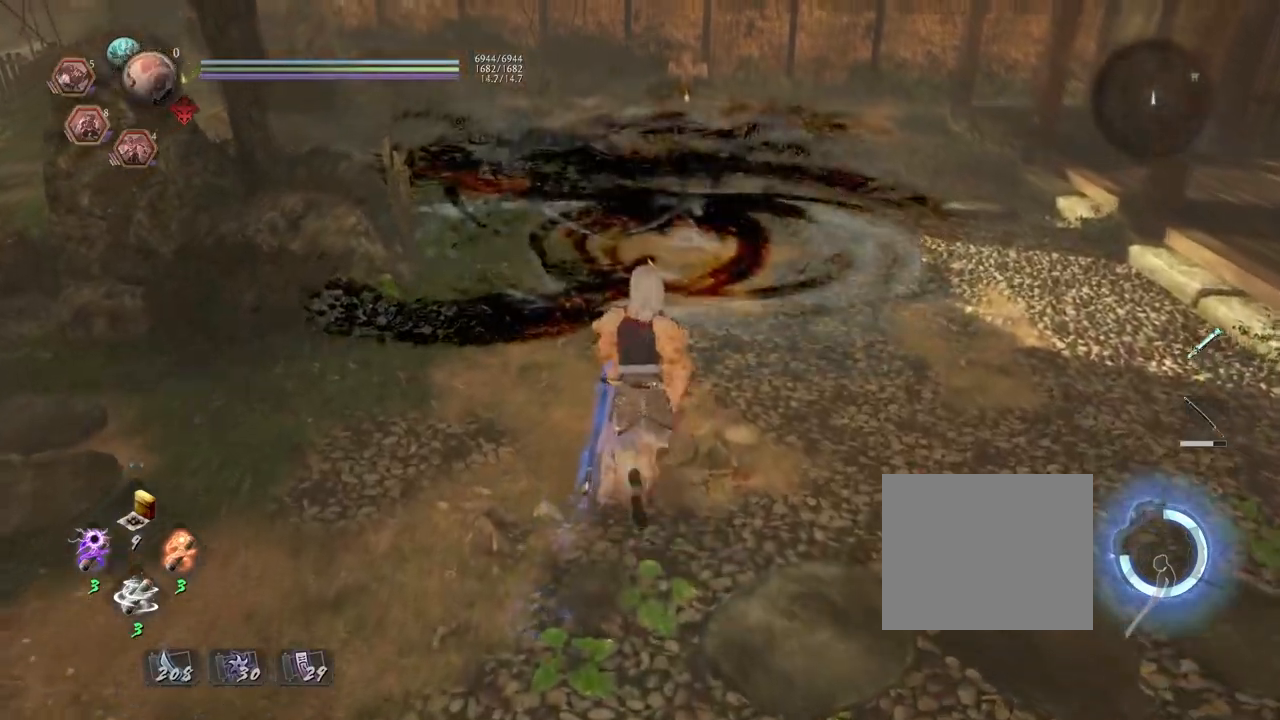
{"buttons": [], "left_stick": "center", "right_stick": "center", "events": [[100, "R2", "down"], [100, "left_stick", "center"], [150, "SQUARE", "down"], [233, "SQUARE", "up"], [333, "R2", "up"]]}
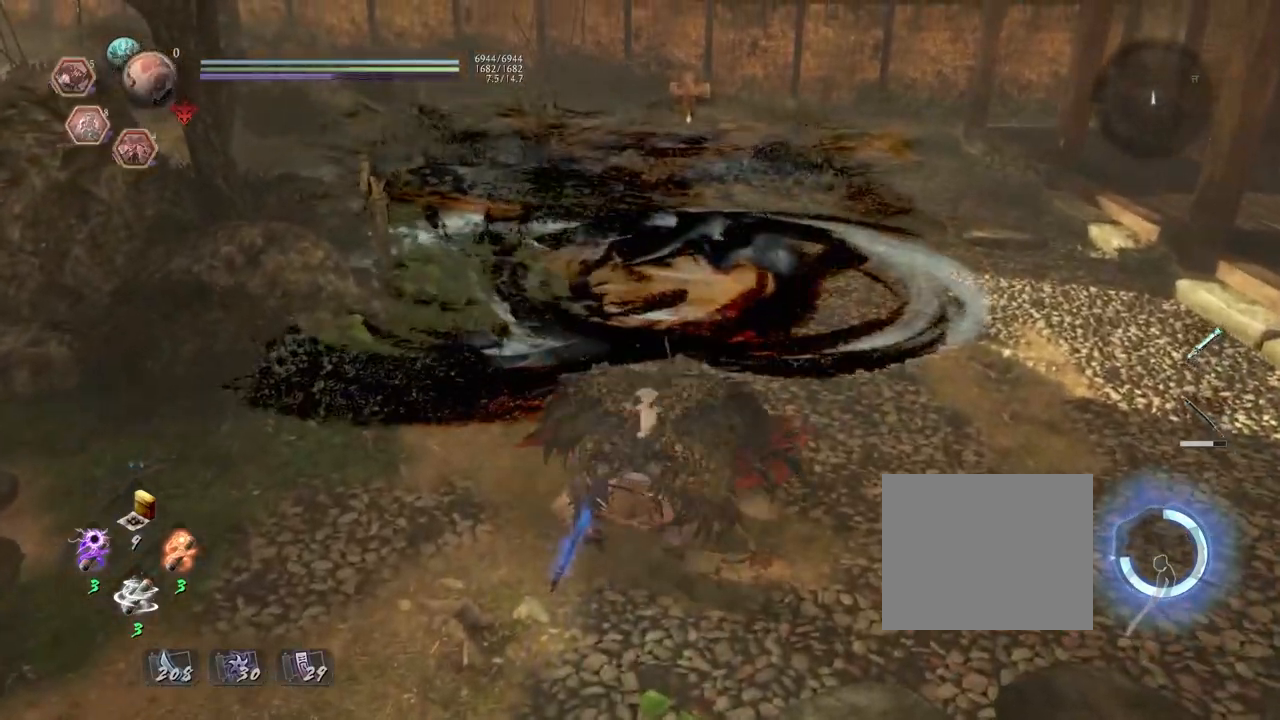
{"buttons": [], "left_stick": "center", "right_stick": "center", "events": []}
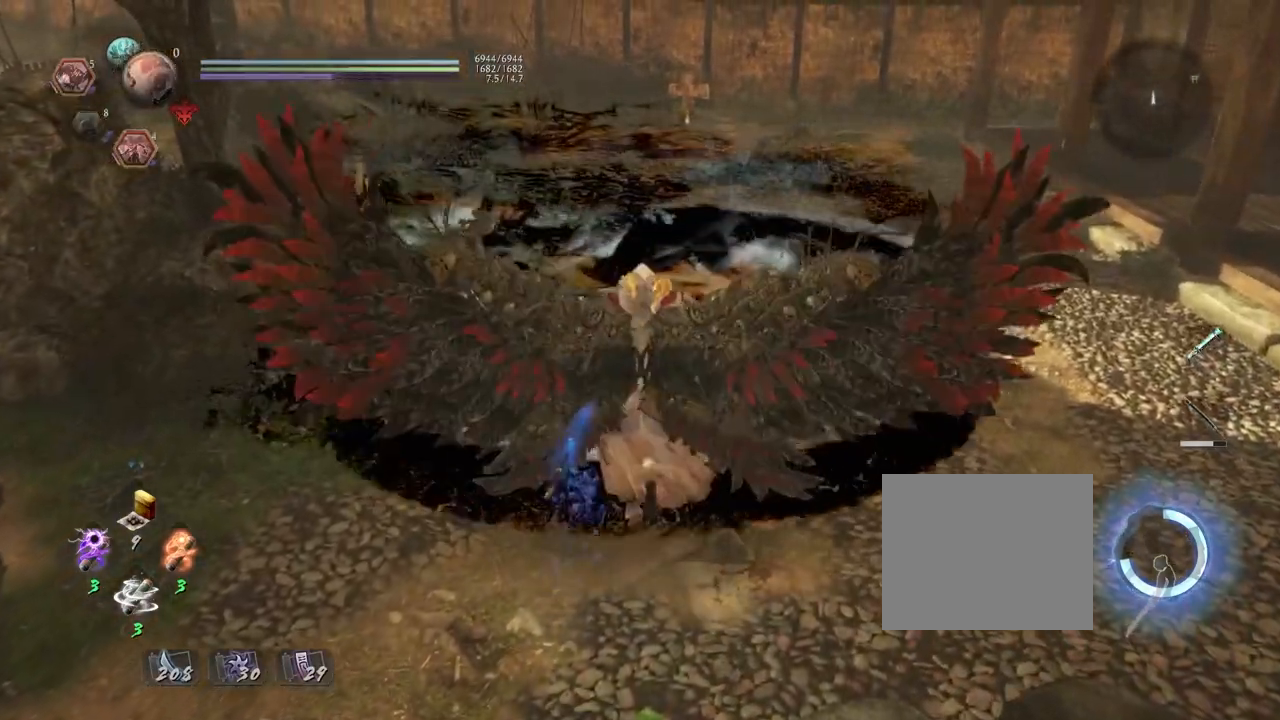
{"buttons": [], "left_stick": "center", "right_stick": "down-left", "events": [[350, "right_stick", "down-left"]]}
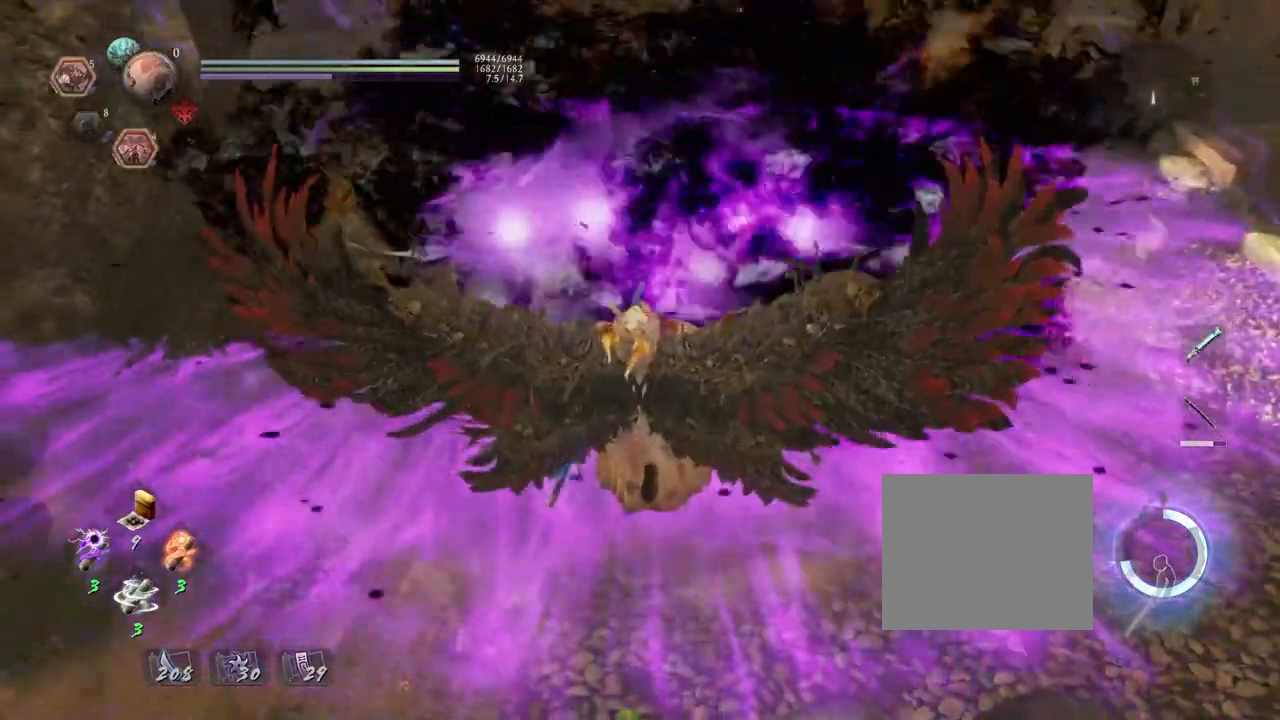
{"buttons": [], "left_stick": "center", "right_stick": "center", "events": [[83, "right_stick", "center"]]}
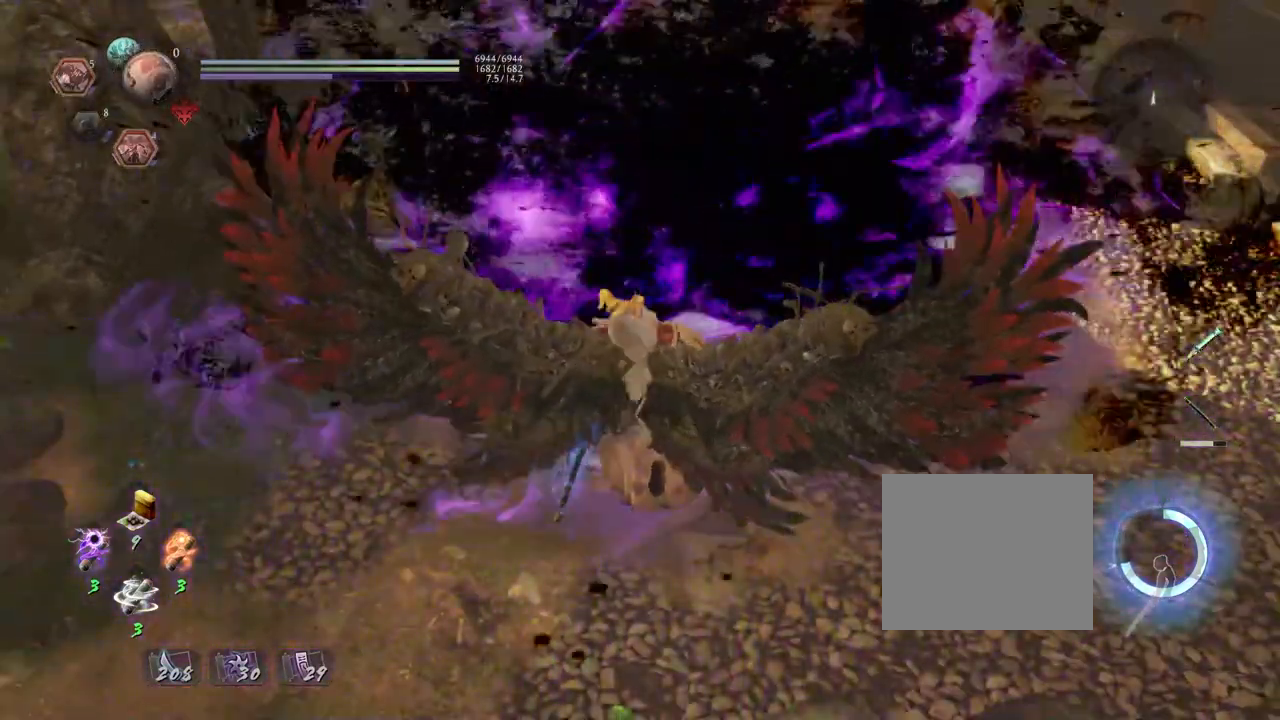
{"buttons": [], "left_stick": "center", "right_stick": "center", "events": []}
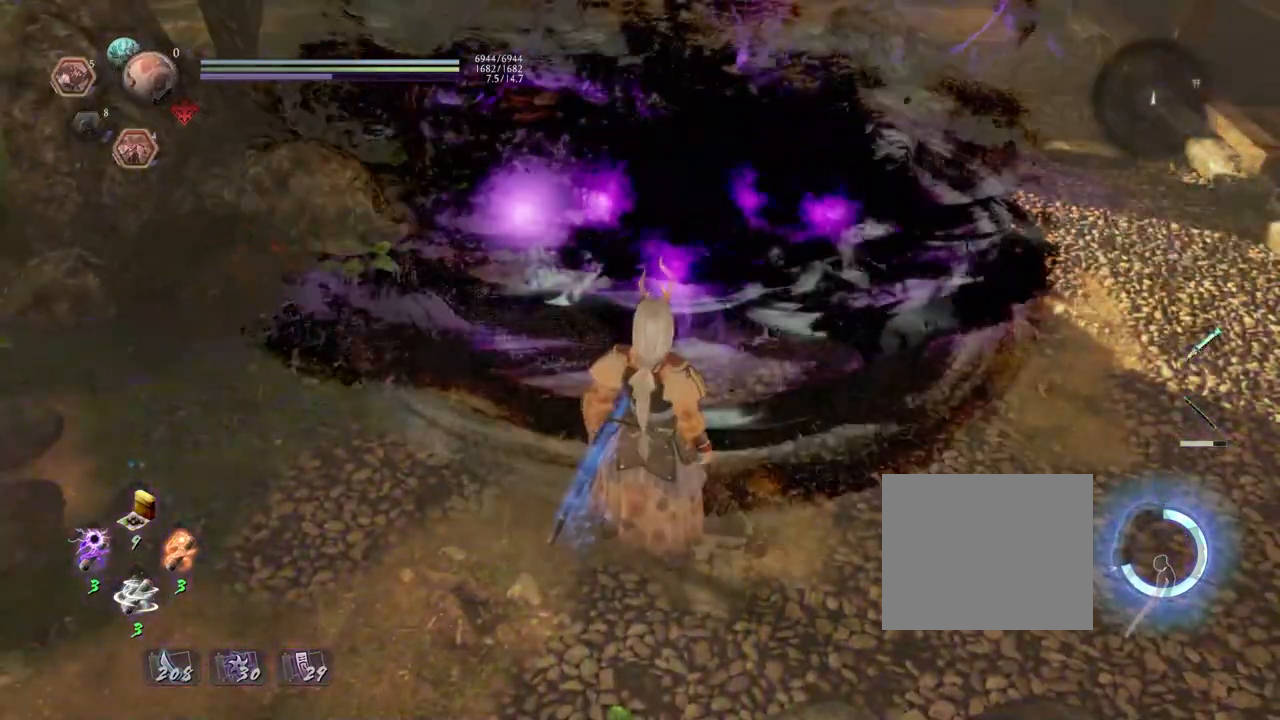
{"buttons": [], "left_stick": "center", "right_stick": "center", "events": []}
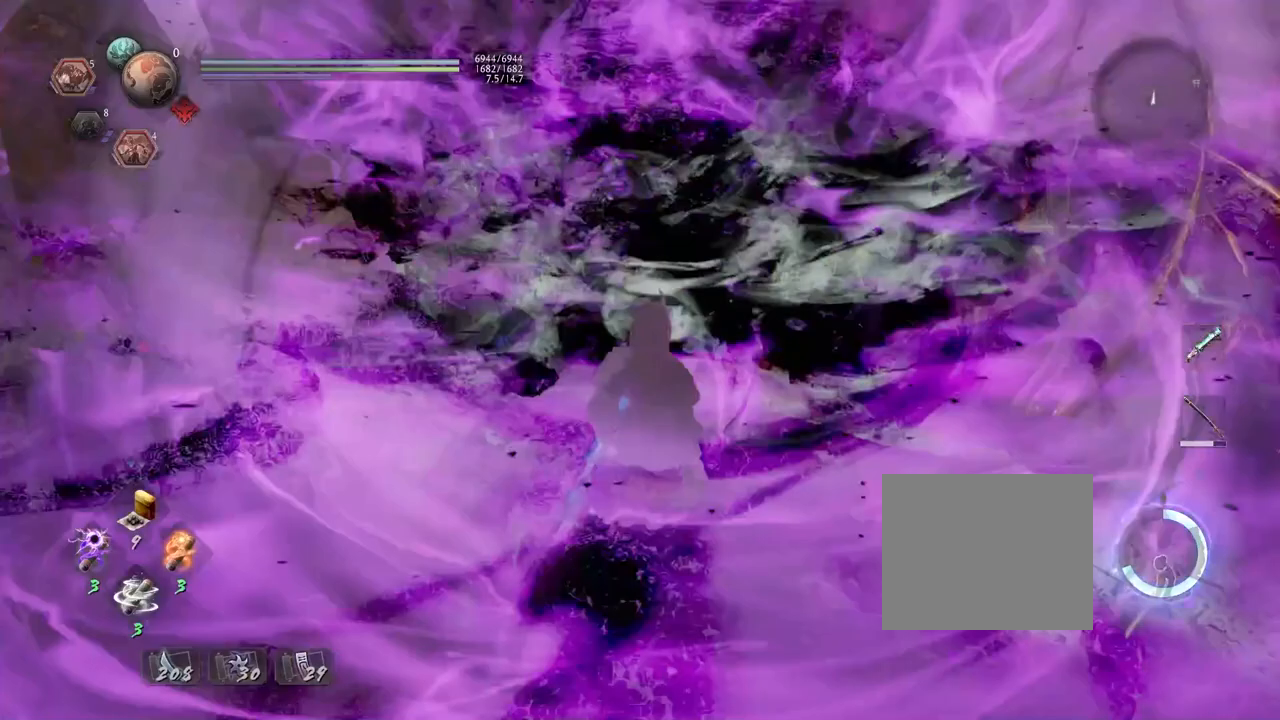
{"buttons": [], "left_stick": "center", "right_stick": "center", "events": []}
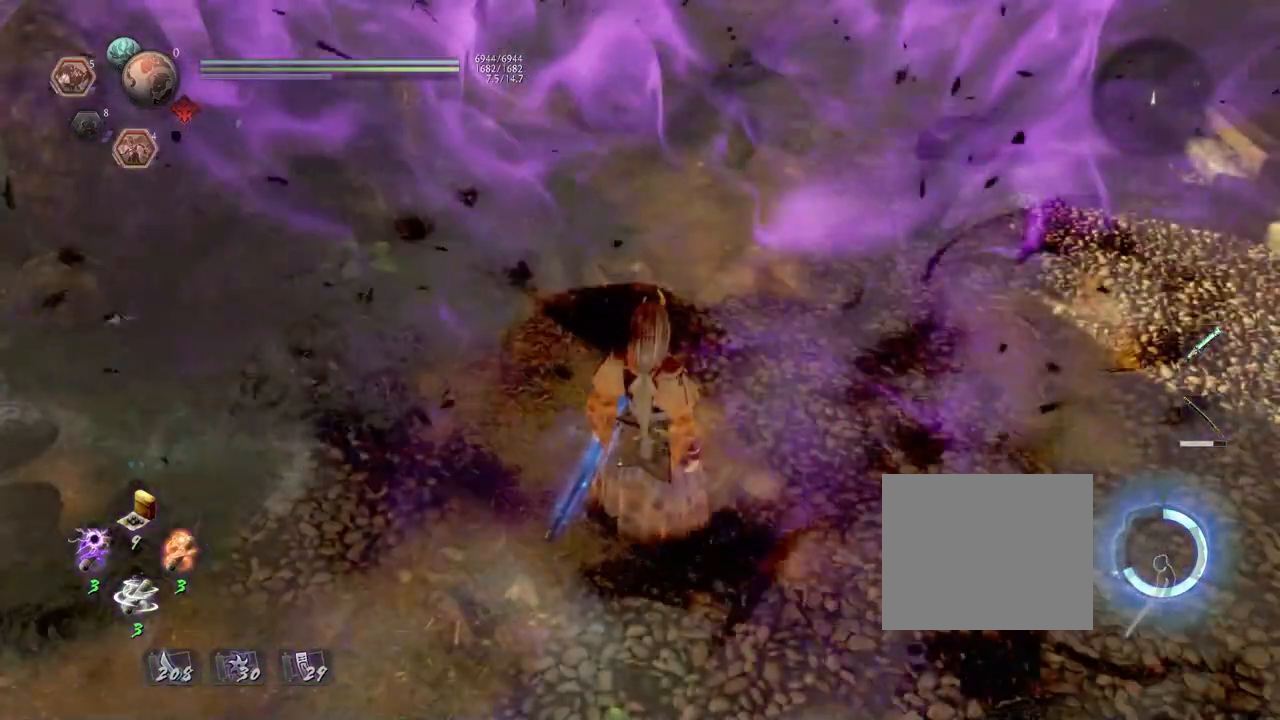
{"buttons": [], "left_stick": "center", "right_stick": "center", "events": []}
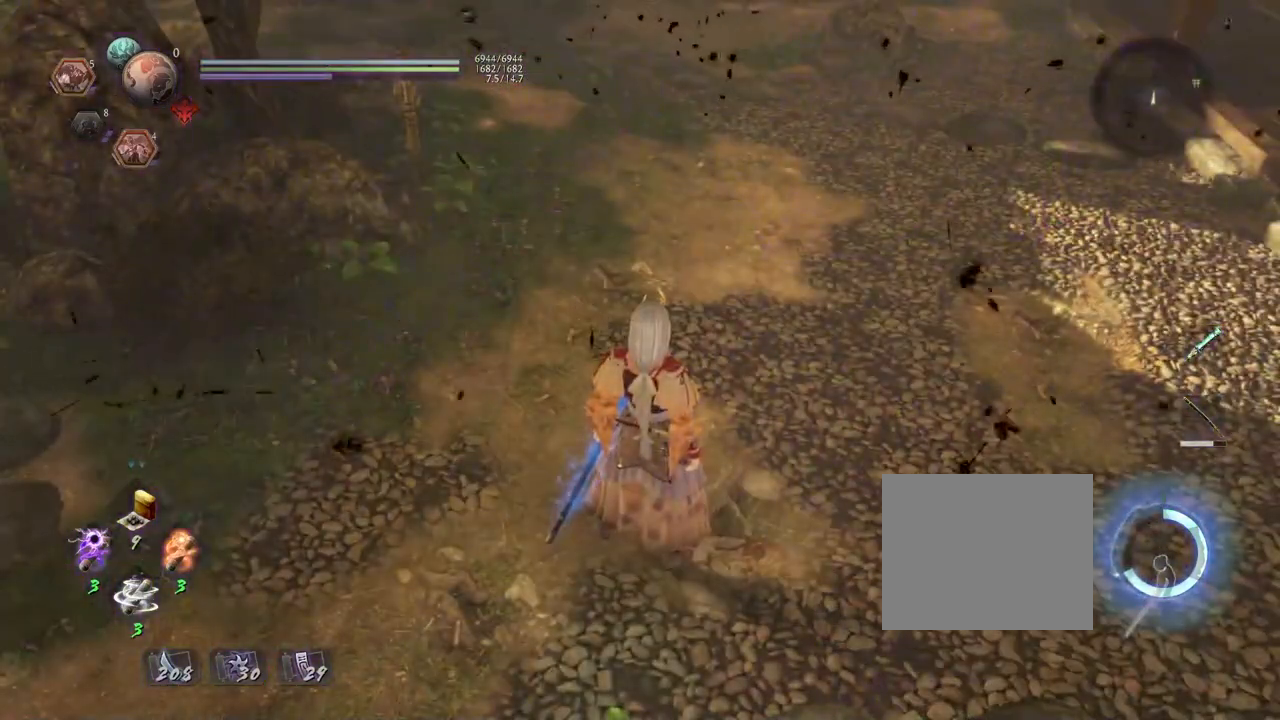
{"buttons": [], "left_stick": "center", "right_stick": "up", "events": [[83, "right_stick", "up"]]}
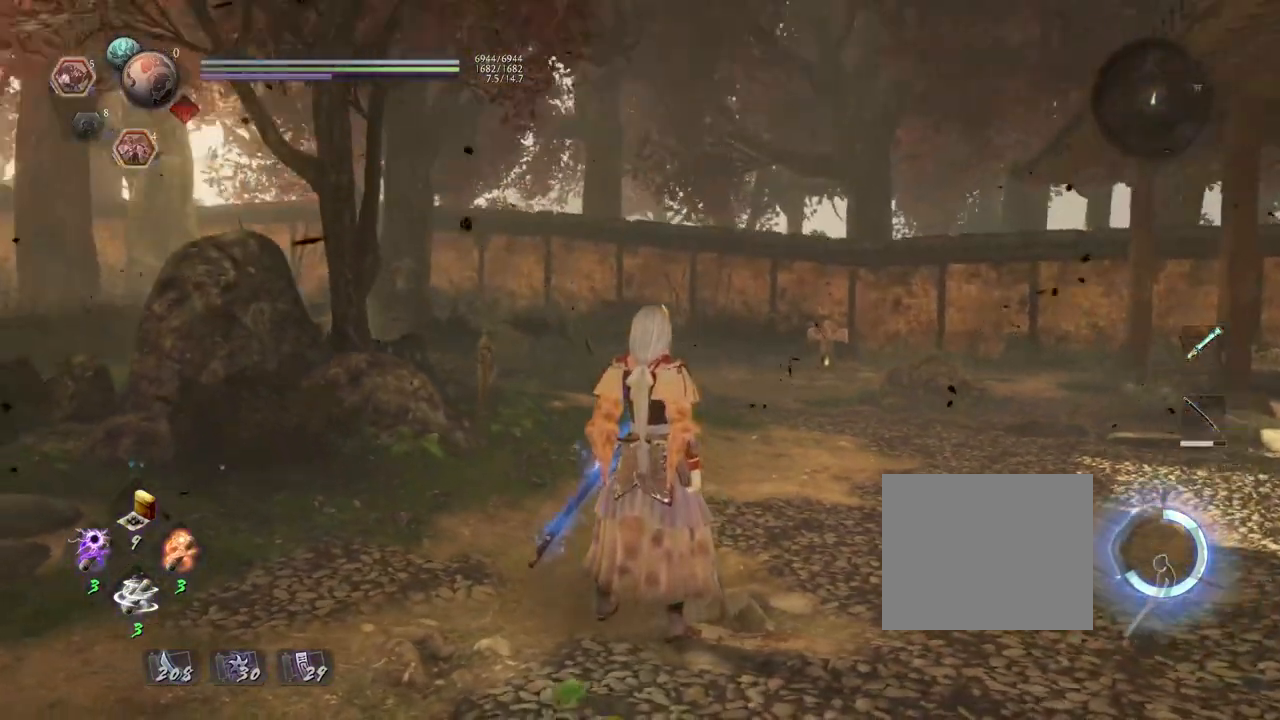
{"buttons": [], "left_stick": "center", "right_stick": "center", "events": [[100, "right_stick", "center"]]}
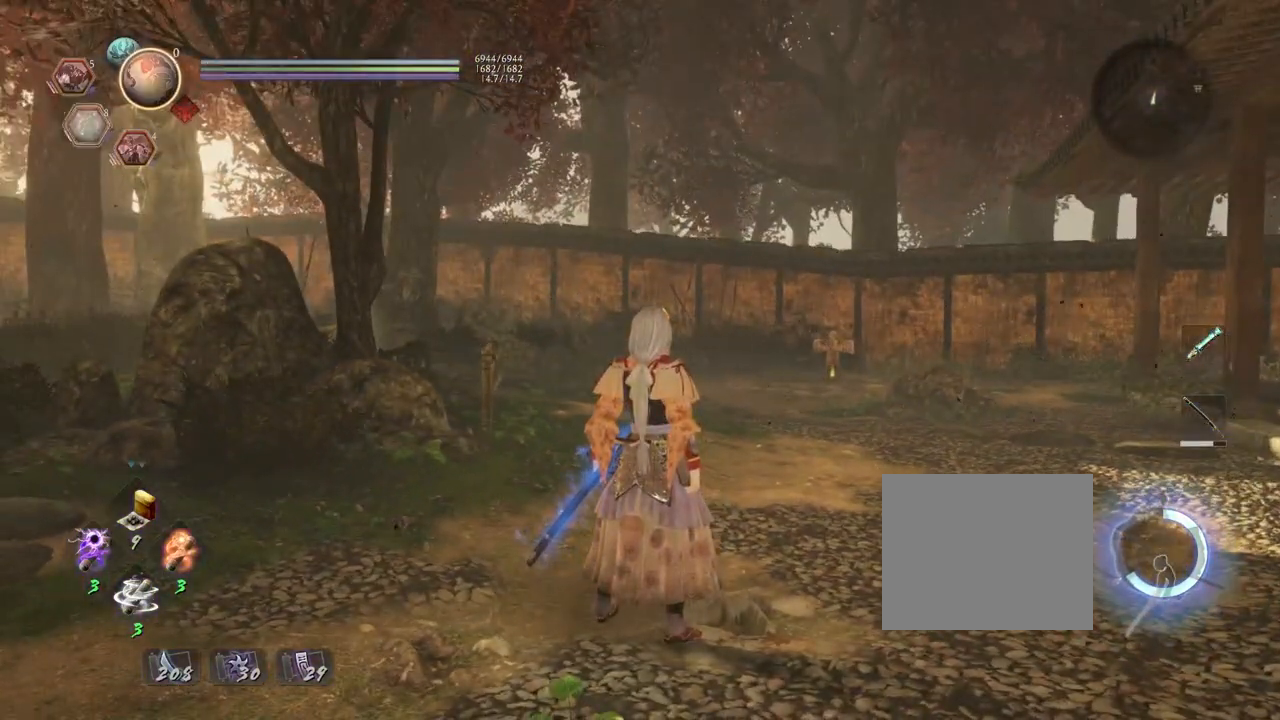
{"buttons": [], "left_stick": "right", "right_stick": "left", "events": [[117, "right_stick", "left"], [167, "left_stick", "right"]]}
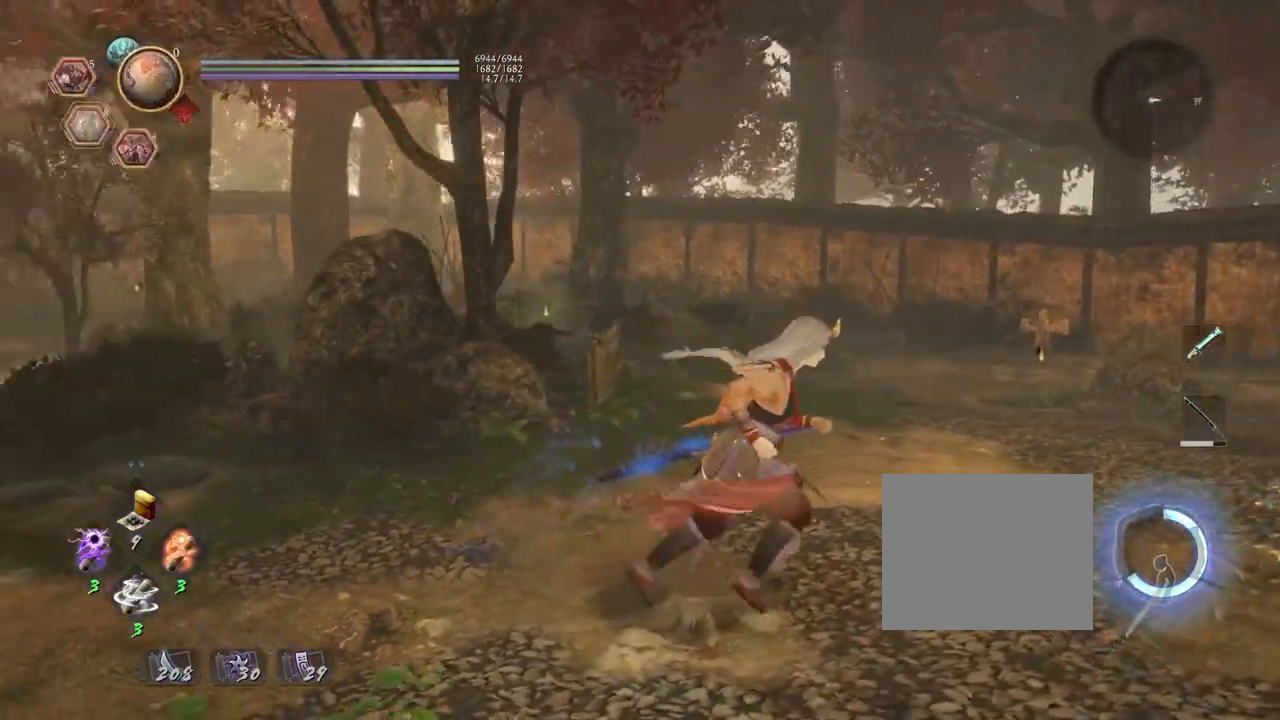
{"buttons": [], "left_stick": "right", "right_stick": "left", "events": []}
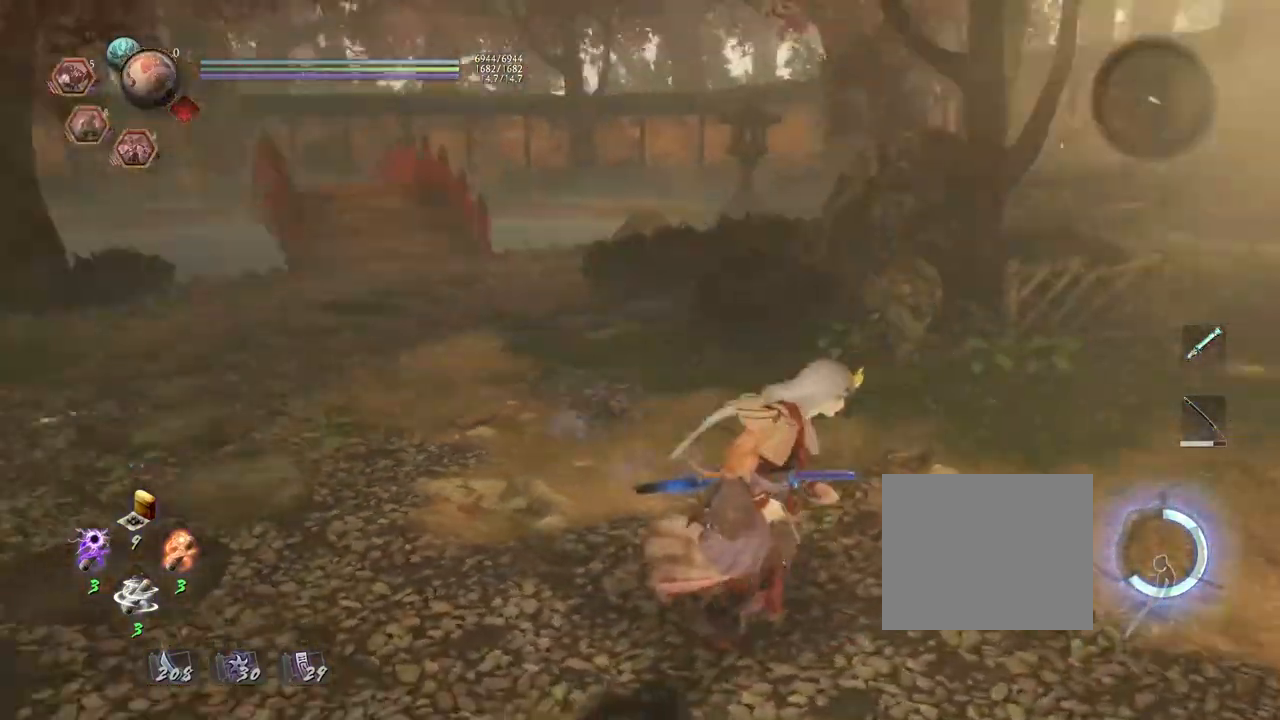
{"buttons": [], "left_stick": "up-left", "right_stick": "center", "events": [[67, "left_stick", "down"], [67, "right_stick", "center"], [233, "left_stick", "left"], [500, "left_stick", "up-left"]]}
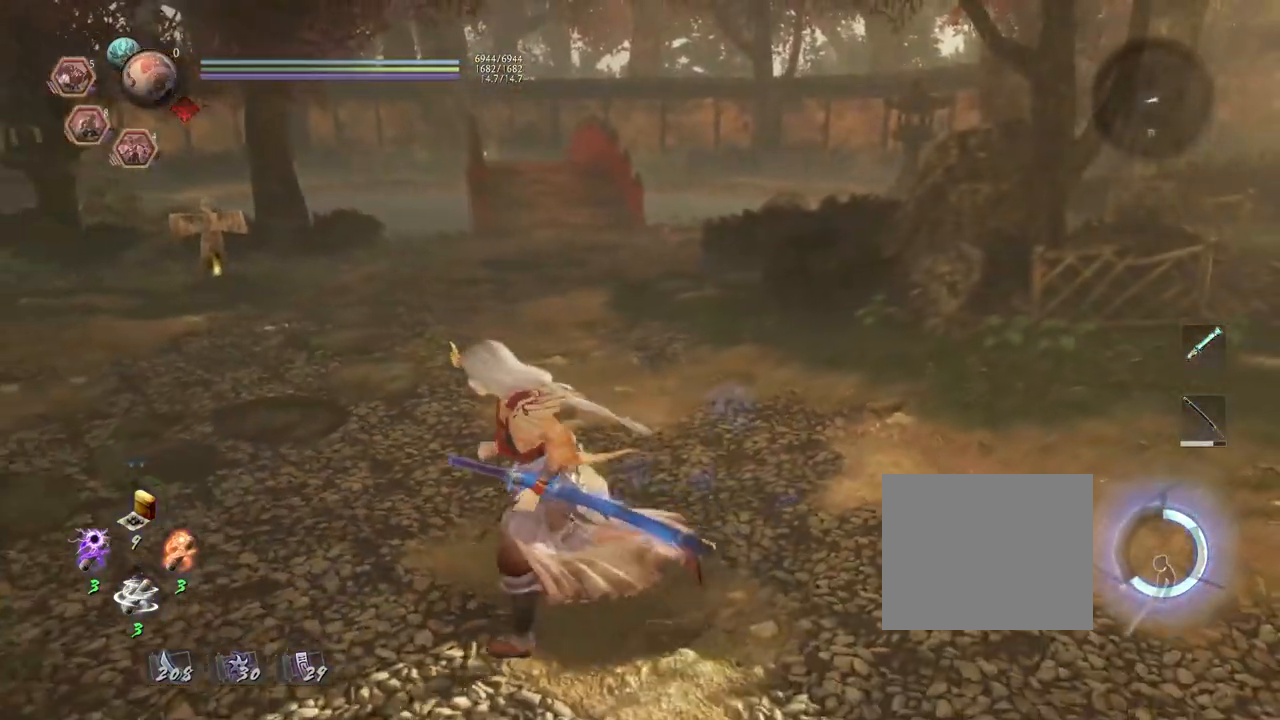
{"buttons": [], "left_stick": "center", "right_stick": "center", "events": [[100, "left_stick", "up"], [417, "left_stick", "center"]]}
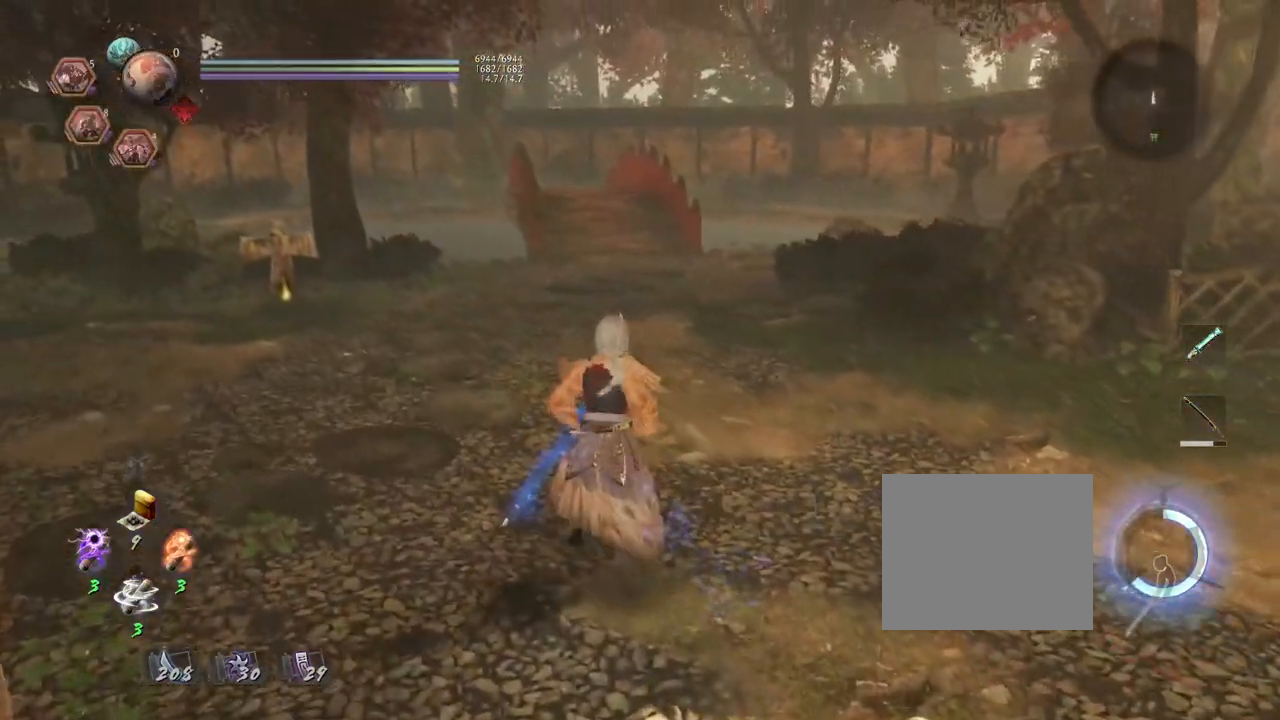
{"buttons": [], "left_stick": "center", "right_stick": "center", "events": []}
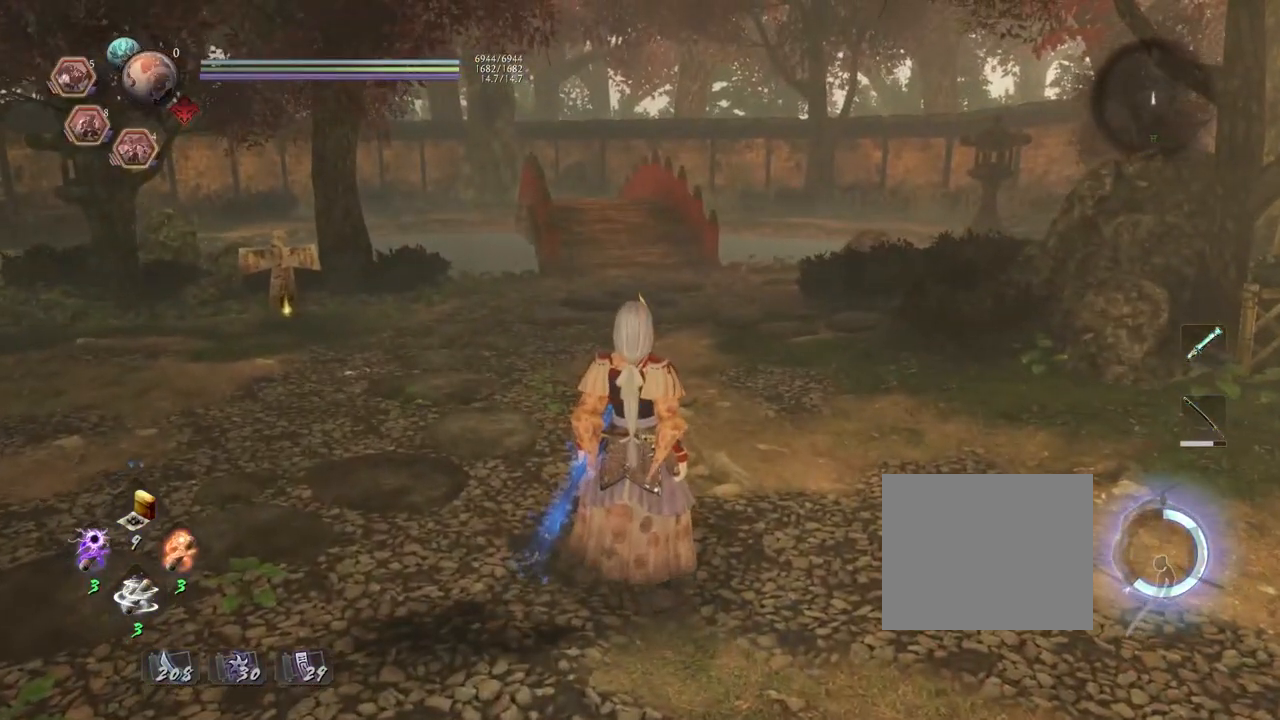
{"buttons": [], "left_stick": "center", "right_stick": "center", "events": []}
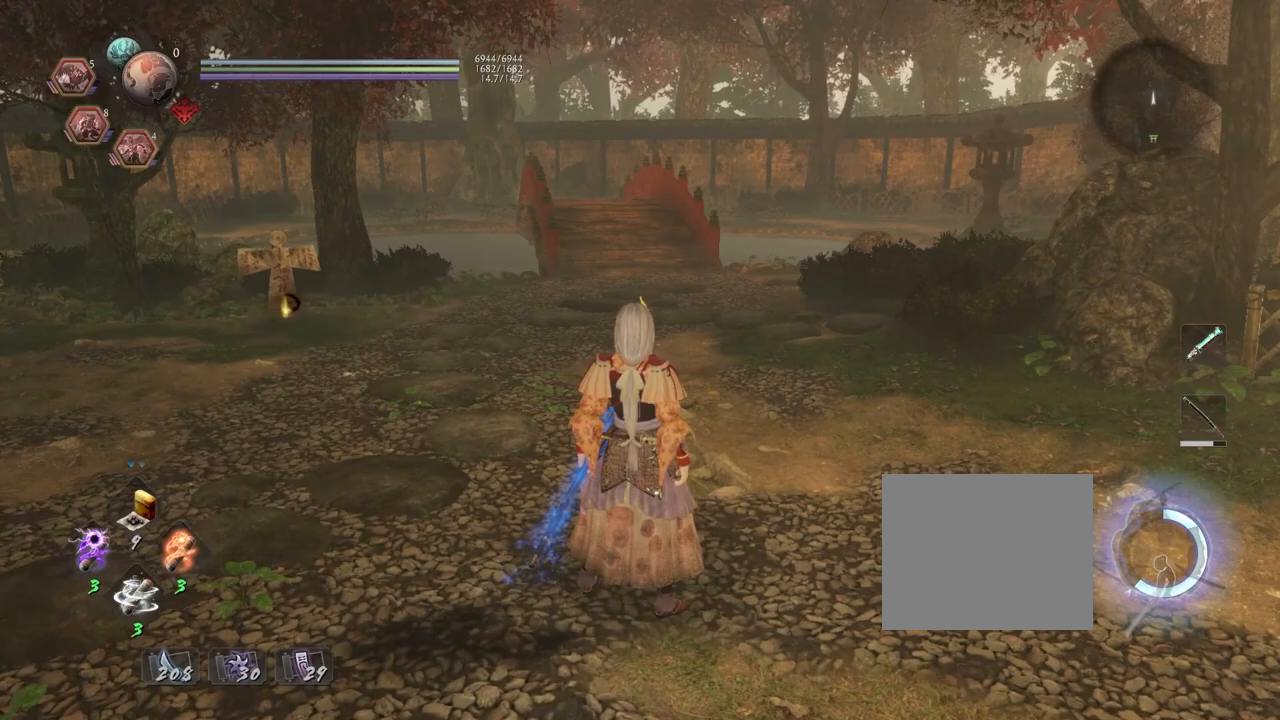
{"buttons": [], "left_stick": "down", "right_stick": "center", "events": [[367, "left_stick", "down"]]}
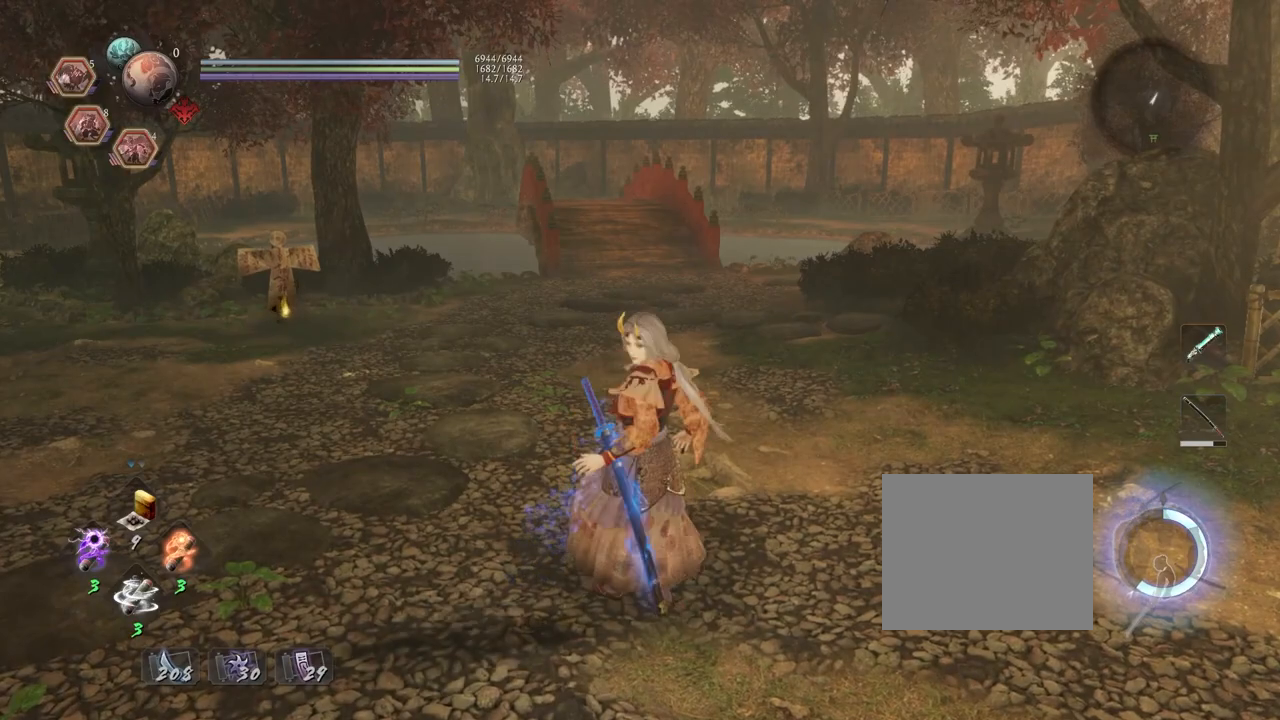
{"buttons": [], "left_stick": "down-left", "right_stick": "center", "events": [[467, "left_stick", "down-left"]]}
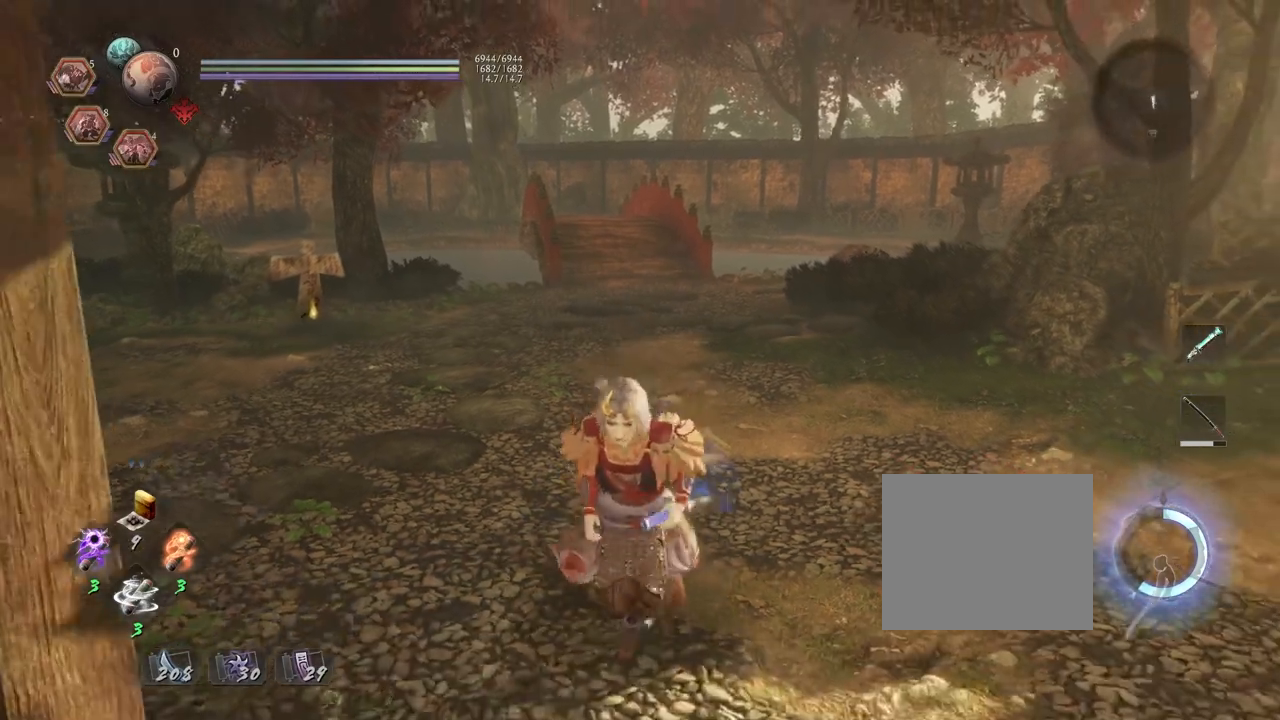
{"buttons": [], "left_stick": "up-left", "right_stick": "center", "events": [[33, "left_stick", "left"], [367, "left_stick", "up-left"]]}
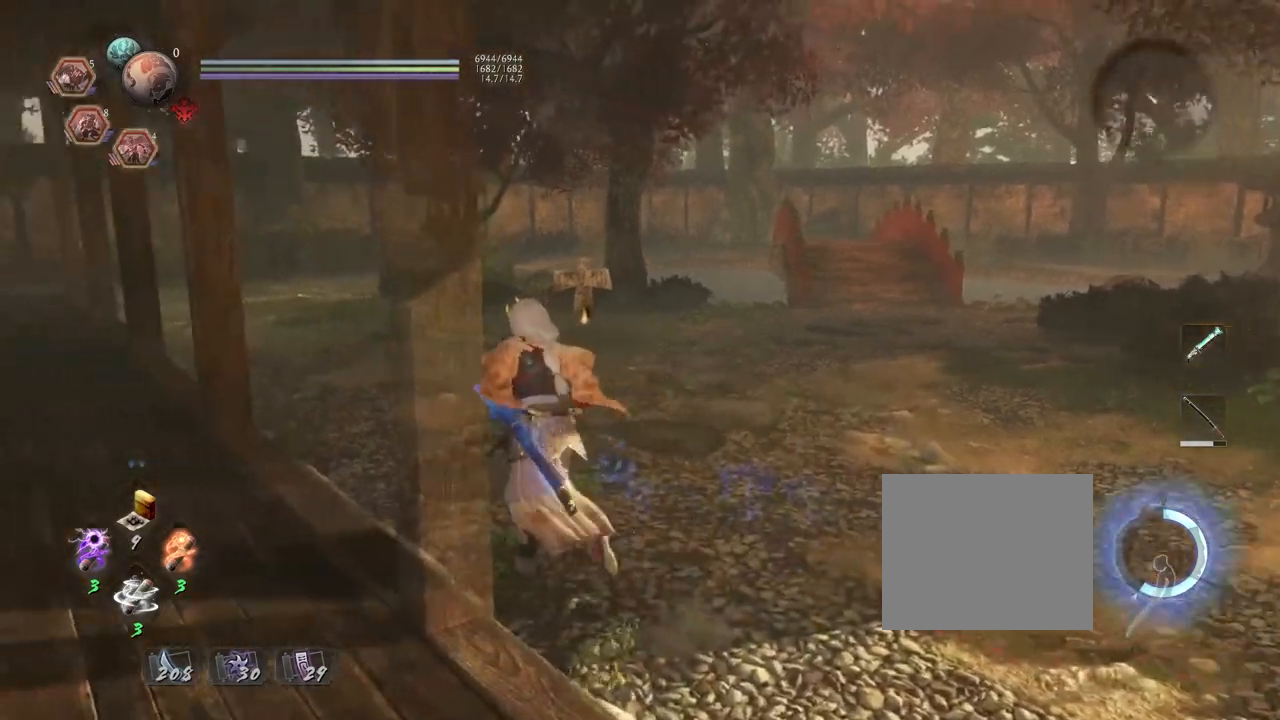
{"buttons": [], "left_stick": "up-right", "right_stick": "down-right", "events": [[167, "right_stick", "down-right"], [333, "left_stick", "up"], [500, "left_stick", "up-right"]]}
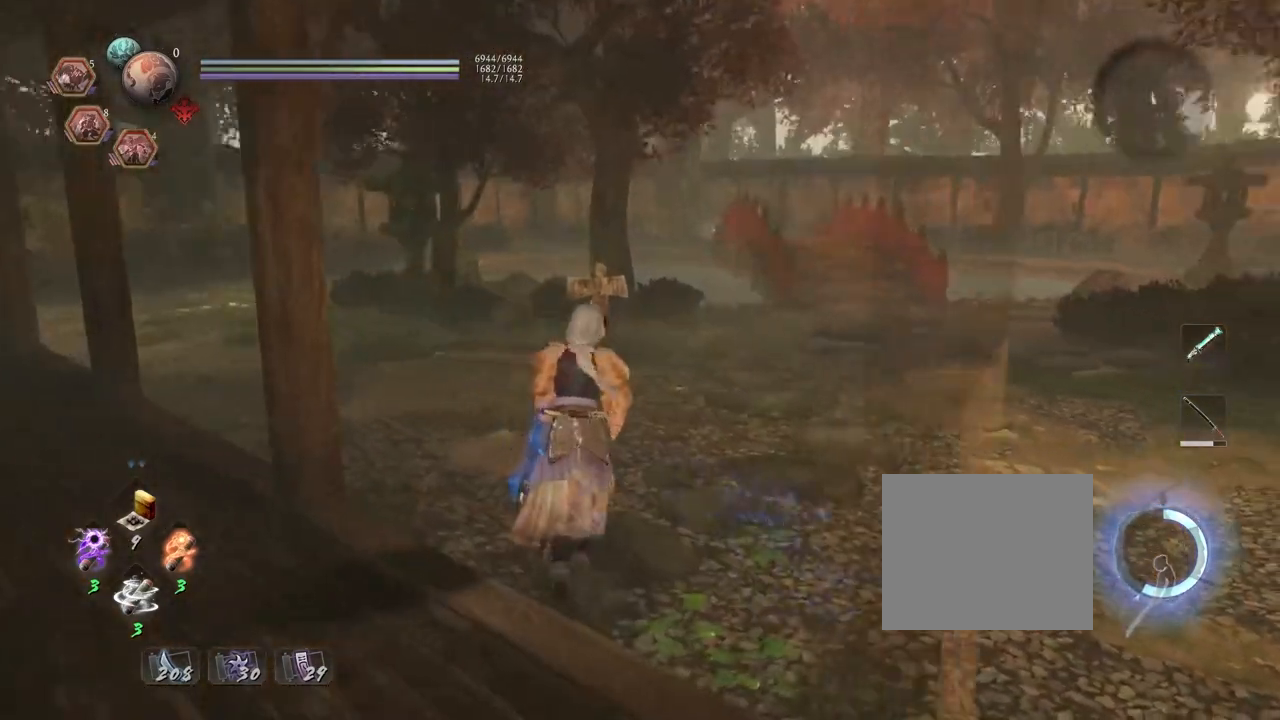
{"buttons": [], "left_stick": "center", "right_stick": "down-right", "events": [[367, "left_stick", "up"], [467, "left_stick", "center"]]}
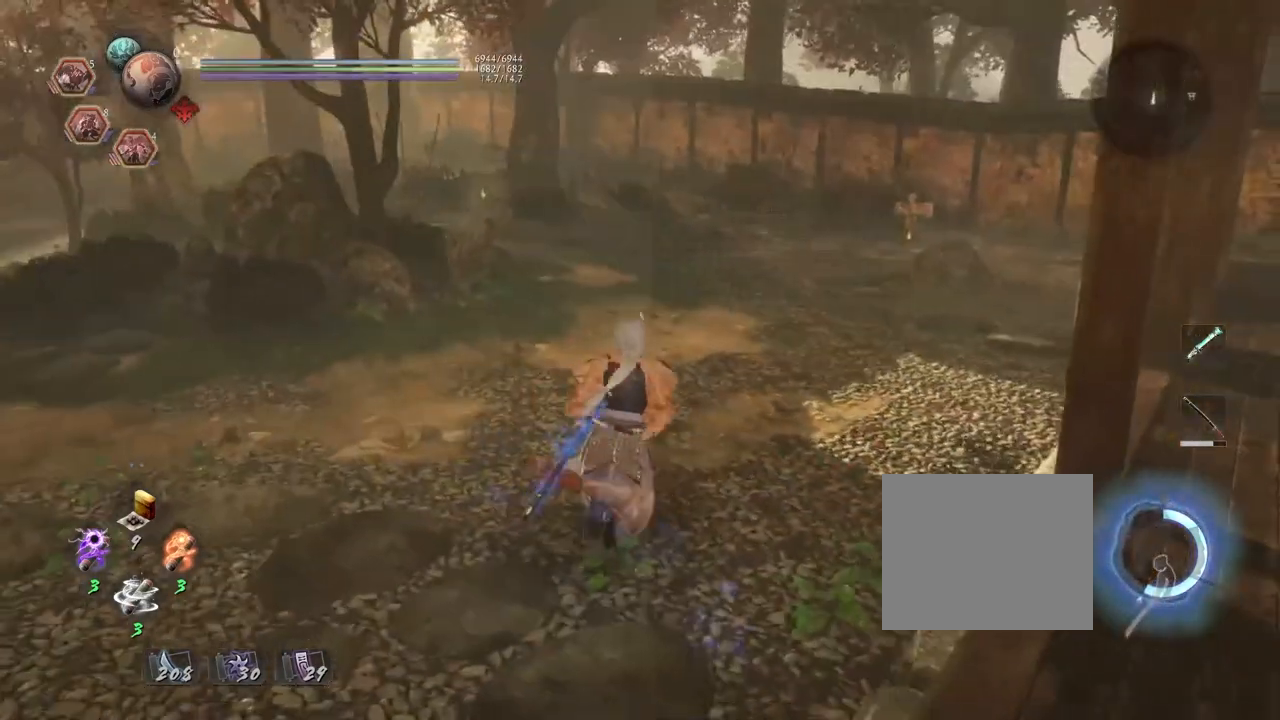
{"buttons": [], "left_stick": "center", "right_stick": "center", "events": [[33, "right_stick", "center"]]}
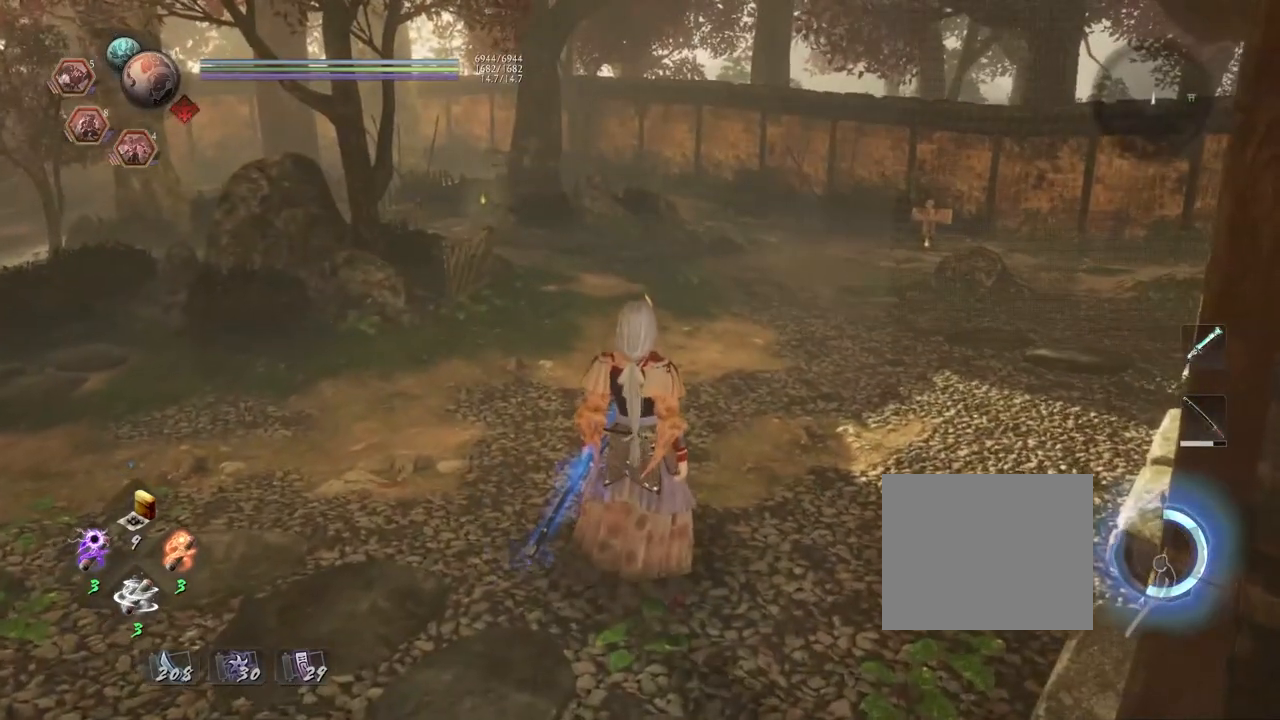
{"buttons": [], "left_stick": "left", "right_stick": "center", "events": [[433, "left_stick", "left"]]}
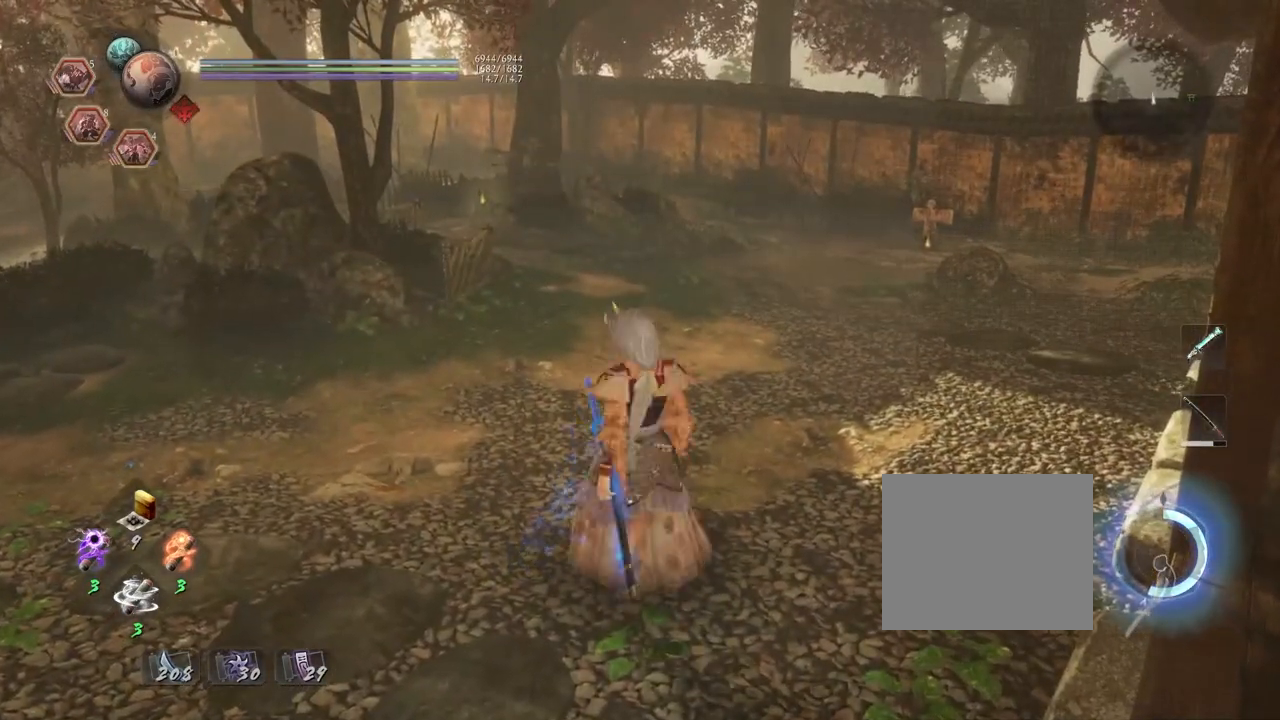
{"buttons": [], "left_stick": "down-left", "right_stick": "down-right", "events": [[67, "right_stick", "down"], [183, "right_stick", "down-right"], [217, "left_stick", "down-left"]]}
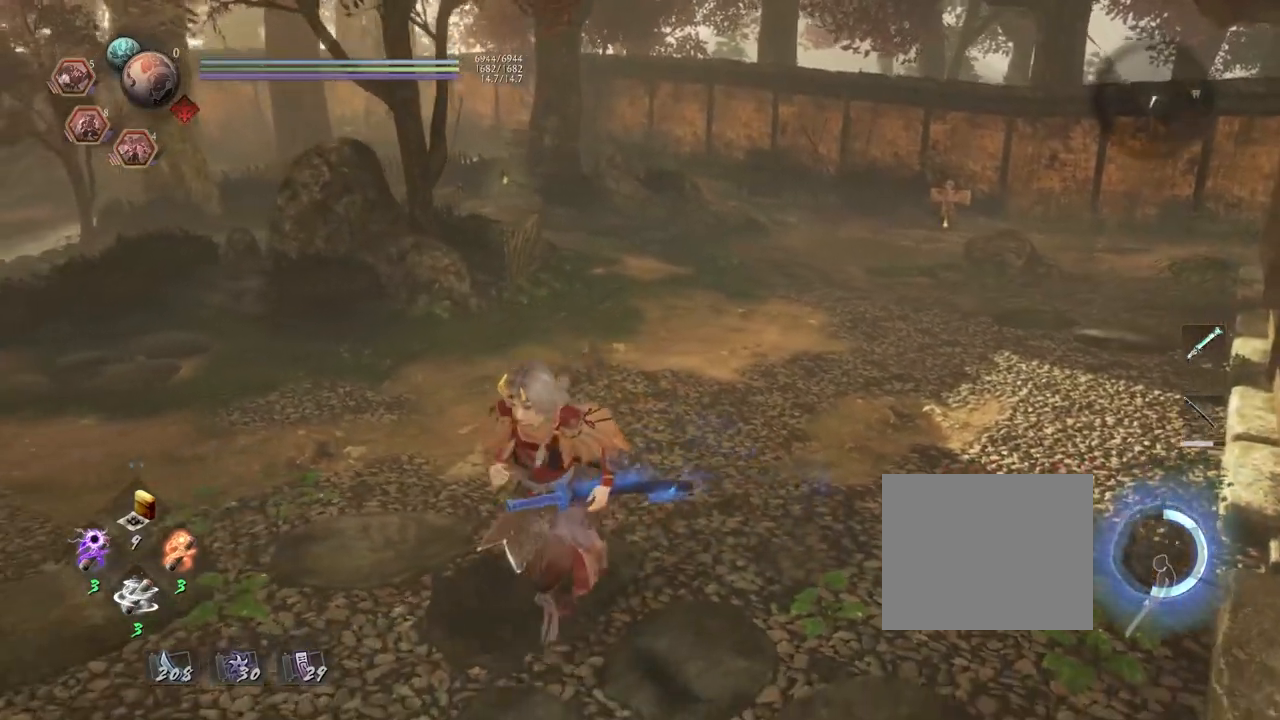
{"buttons": [], "left_stick": "up", "right_stick": "down", "events": [[183, "left_stick", "left"], [317, "right_stick", "down"], [417, "left_stick", "up"]]}
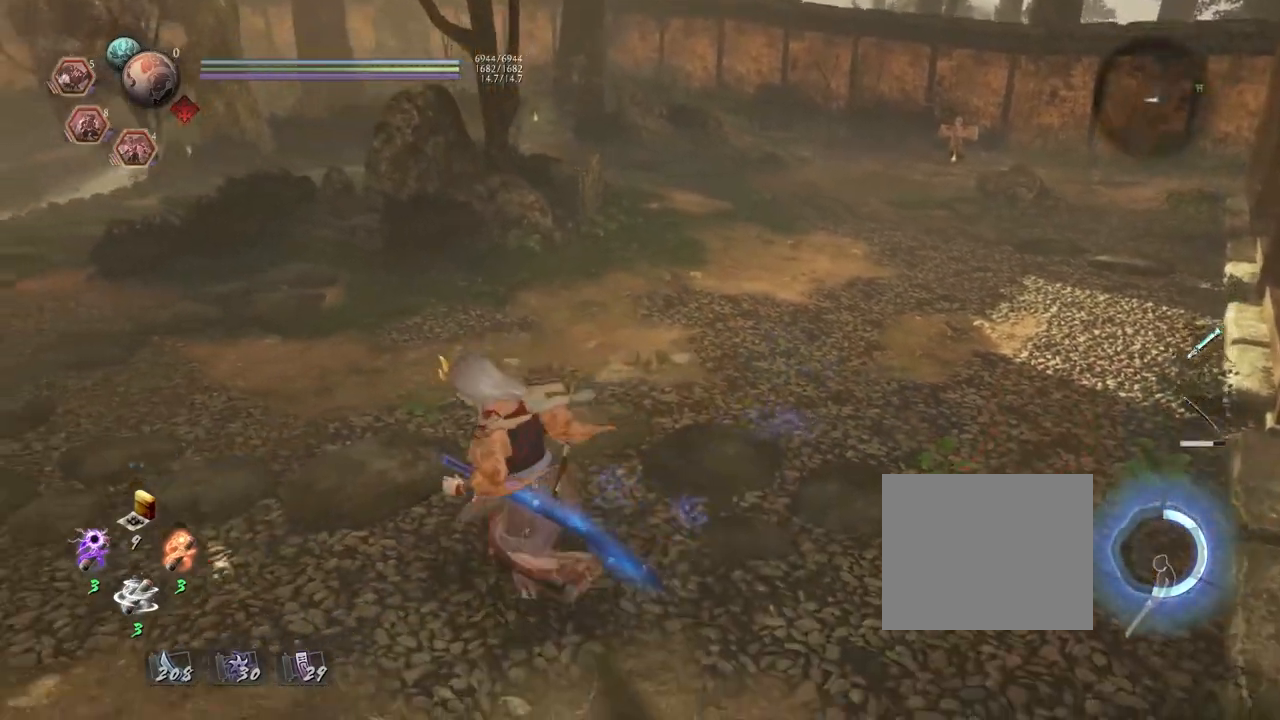
{"buttons": ["R2"], "left_stick": "up", "right_stick": "center", "events": [[17, "right_stick", "center"], [117, "left_stick", "up-right"], [300, "R2", "down"], [417, "left_stick", "up"]]}